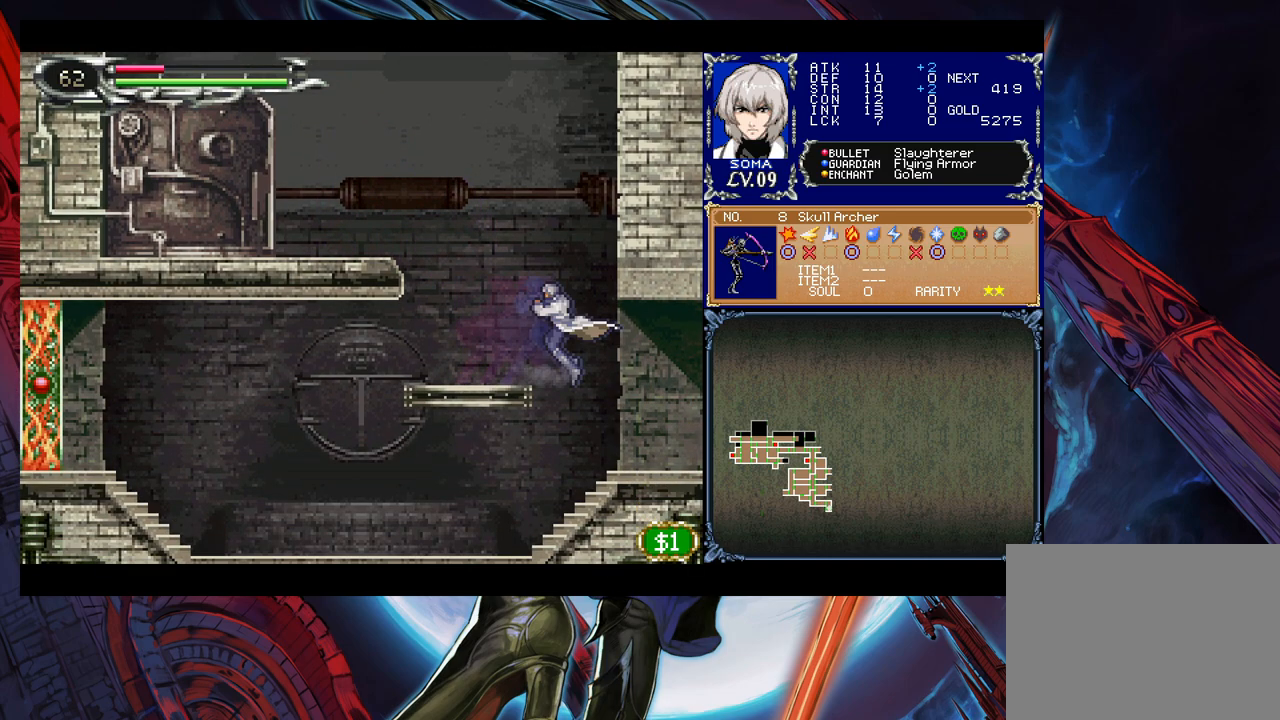
Gameplay with a controller (Xbox layout); each line is a JSON object with the inputs held at the frame after it. "events" lists button and stick changes between this image and that frame as [ms after this image, input, new state], when the widget could be followed in between. Not read: L2 R2.
{"buttons": [], "left_stick": "right", "right_stick": "center", "events": [[267, "left_stick", "up-left"], [283, "Y", "down"], [317, "B", "down"], [317, "Y", "up"], [333, "B", "up"], [333, "left_stick", "right"]]}
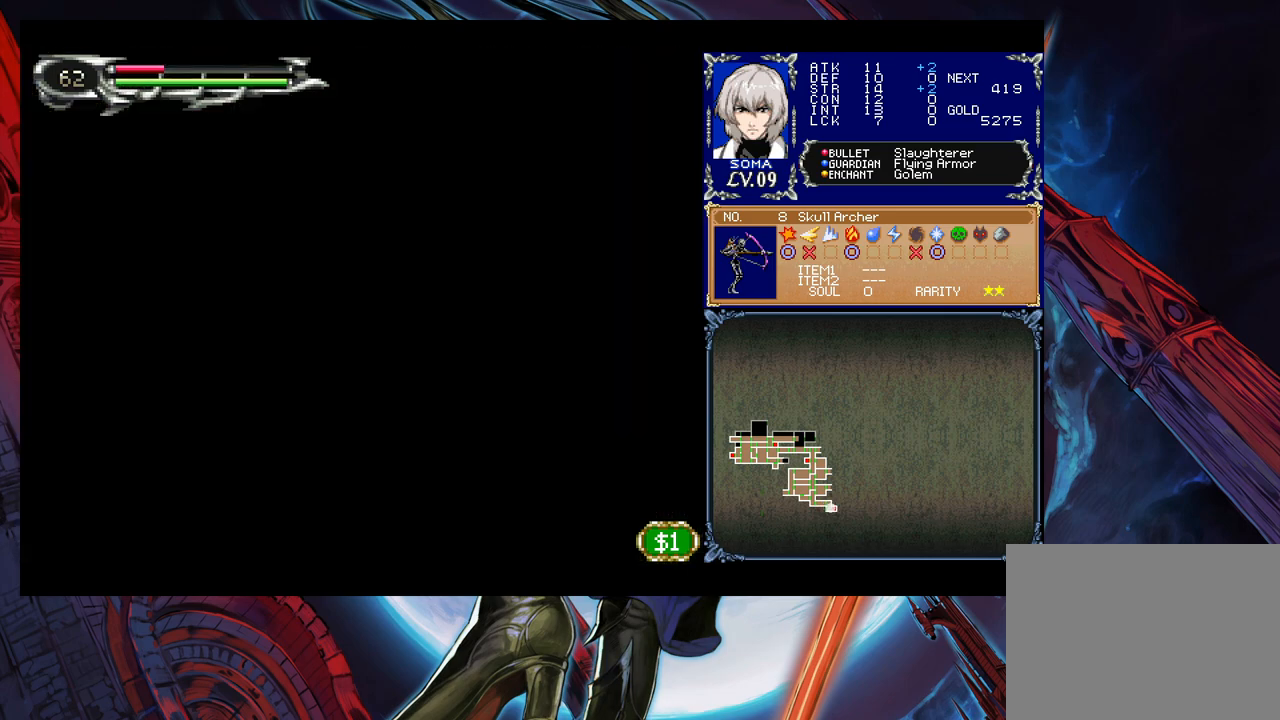
{"buttons": [], "left_stick": "right", "right_stick": "center", "events": [[283, "left_stick", "left"], [317, "Y", "down"], [367, "B", "down"], [367, "Y", "up"], [383, "B", "up"], [383, "left_stick", "right"]]}
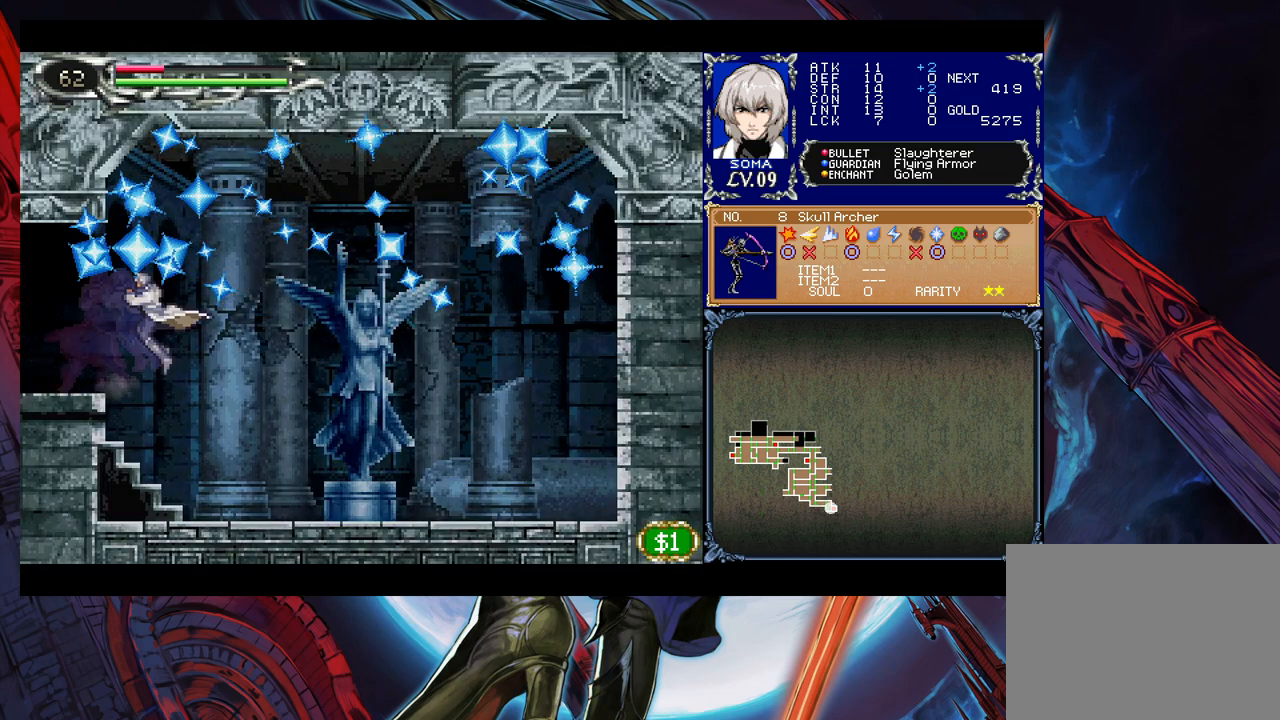
{"buttons": [], "left_stick": "down", "right_stick": "center", "events": [[317, "left_stick", "down-right"], [383, "B", "down"], [483, "B", "up"], [483, "left_stick", "down"]]}
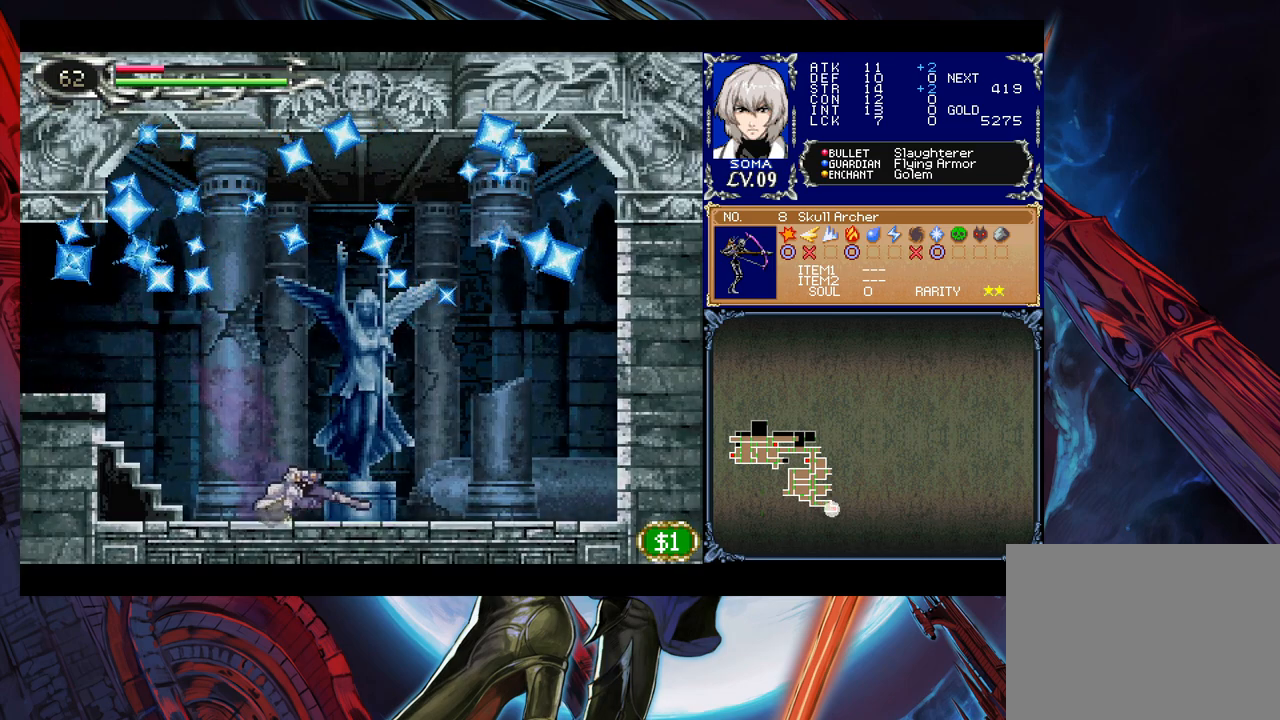
{"buttons": [], "left_stick": "left", "right_stick": "center", "events": [[17, "left_stick", "center"], [67, "left_stick", "up"], [167, "left_stick", "center"], [217, "left_stick", "up"], [283, "left_stick", "center"], [433, "left_stick", "left"]]}
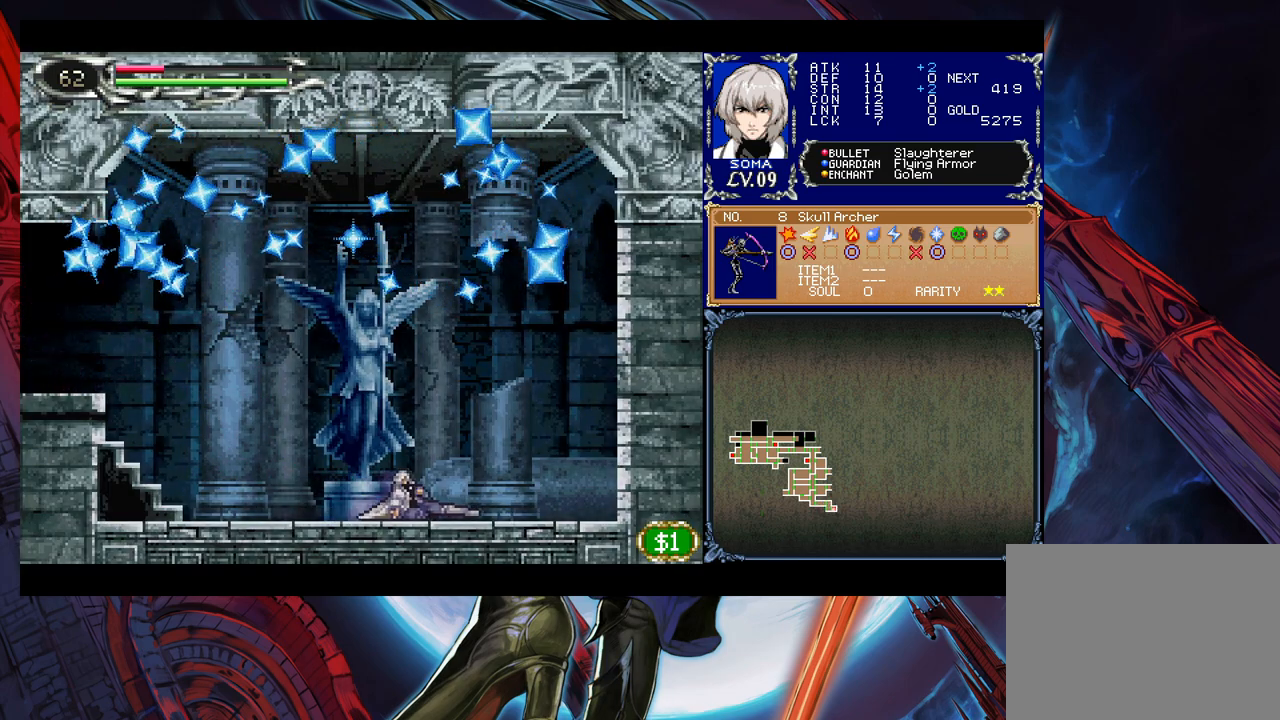
{"buttons": [], "left_stick": "center", "right_stick": "center", "events": [[333, "left_stick", "up"], [383, "left_stick", "center"]]}
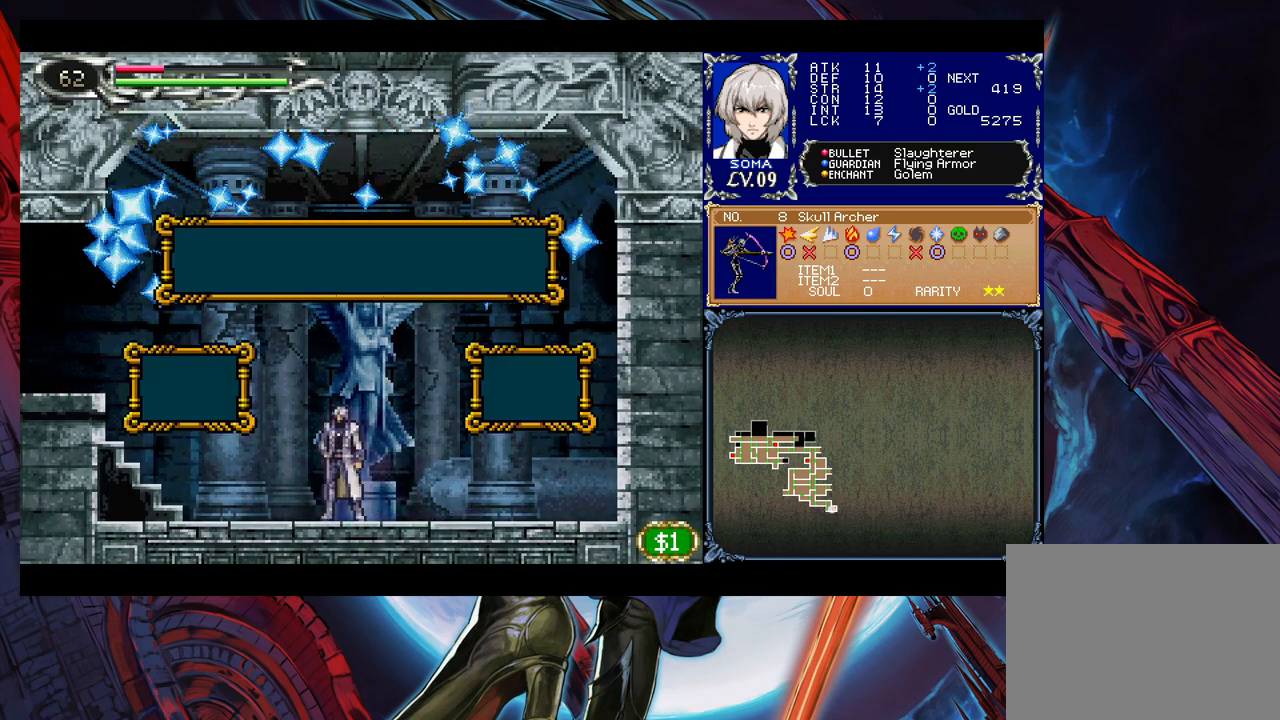
{"buttons": ["A"], "left_stick": "left", "right_stick": "center", "events": [[433, "left_stick", "left"], [483, "A", "down"]]}
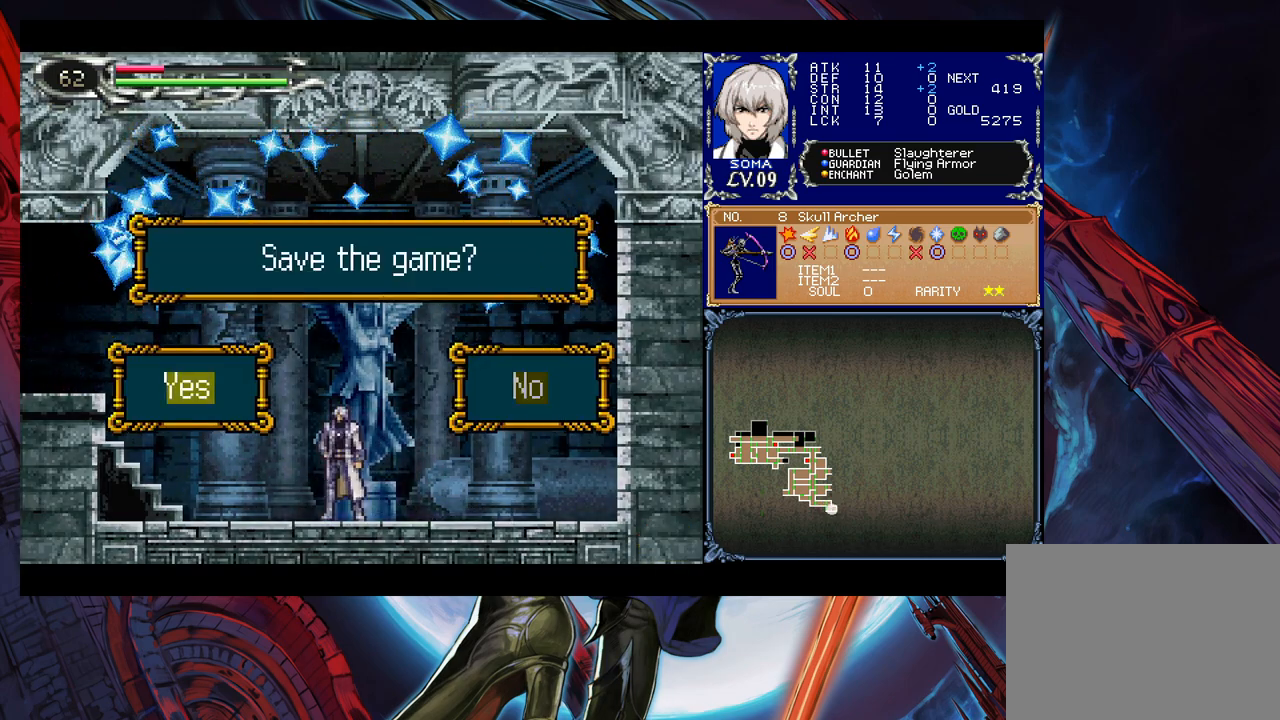
{"buttons": [], "left_stick": "center", "right_stick": "center", "events": [[33, "left_stick", "center"], [67, "A", "up"]]}
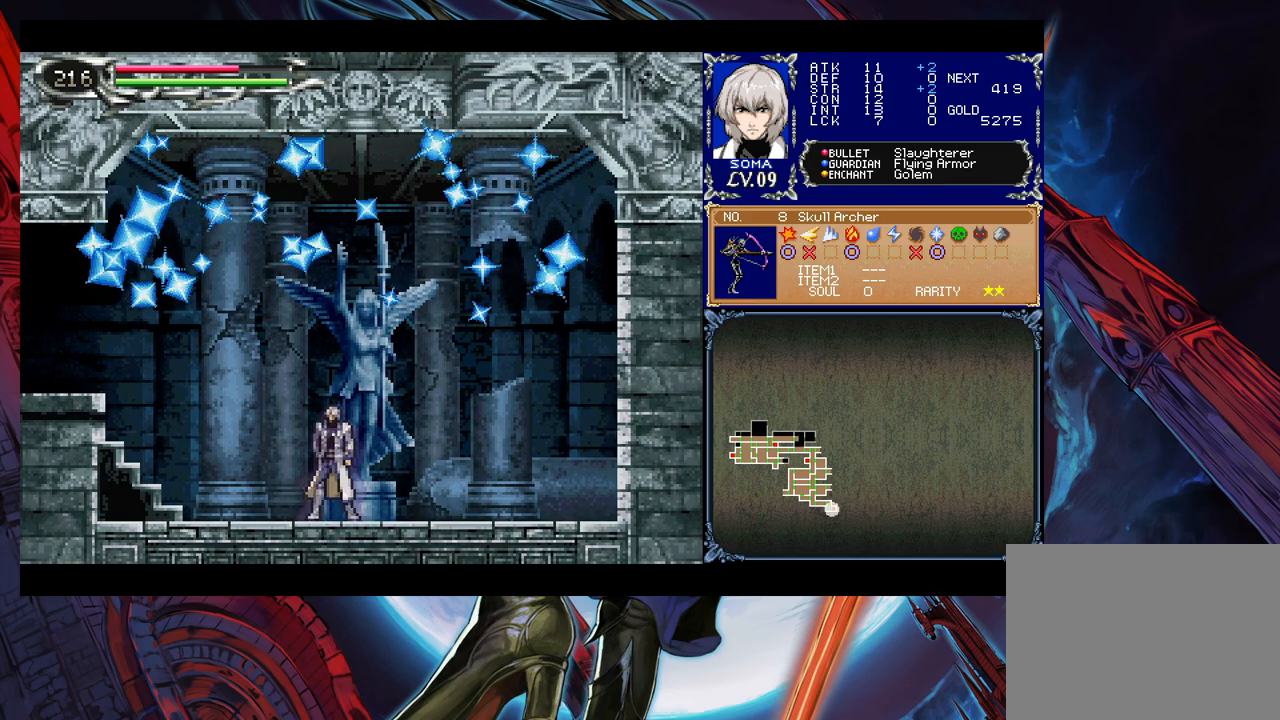
{"buttons": [], "left_stick": "center", "right_stick": "center", "events": []}
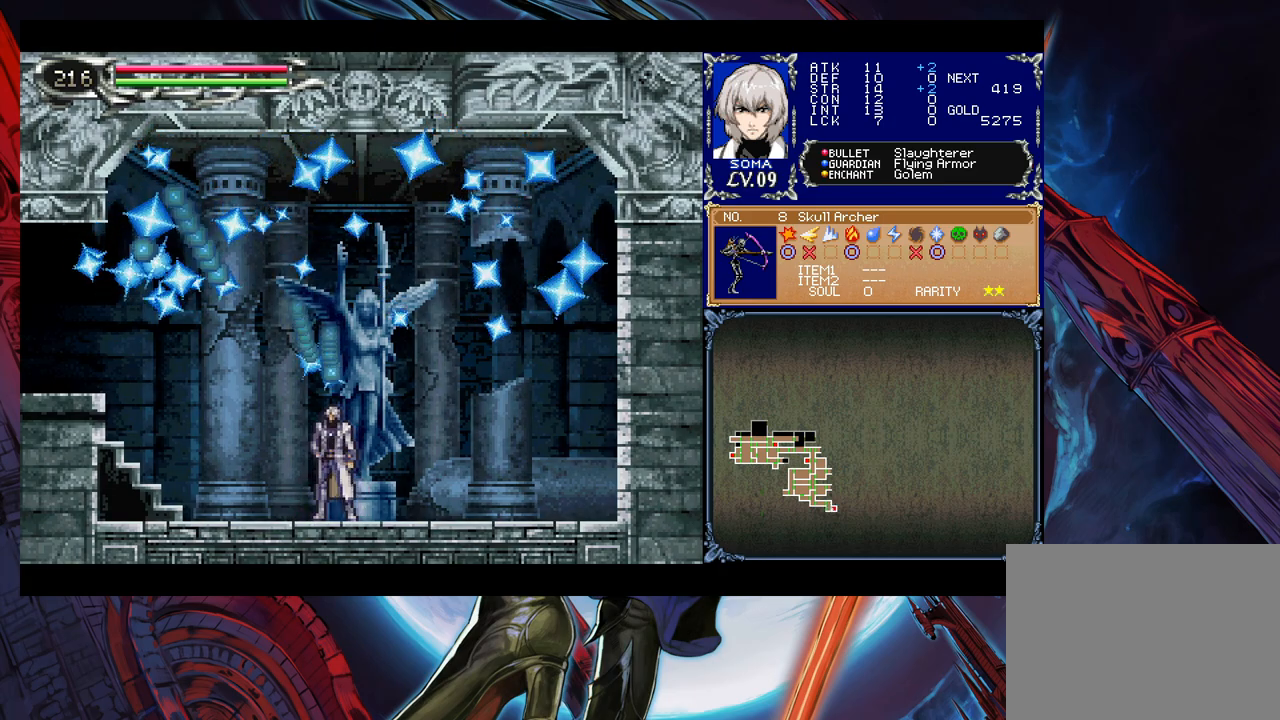
{"buttons": [], "left_stick": "center", "right_stick": "center", "events": []}
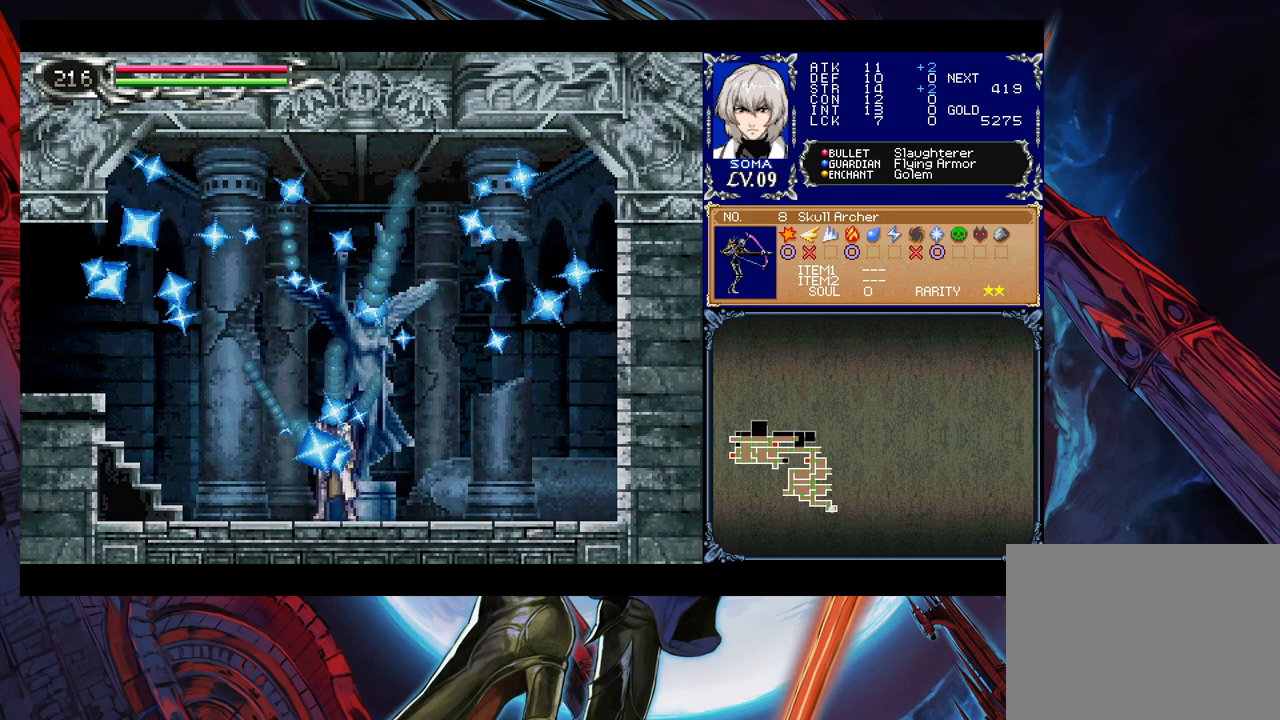
{"buttons": [], "left_stick": "center", "right_stick": "center", "events": []}
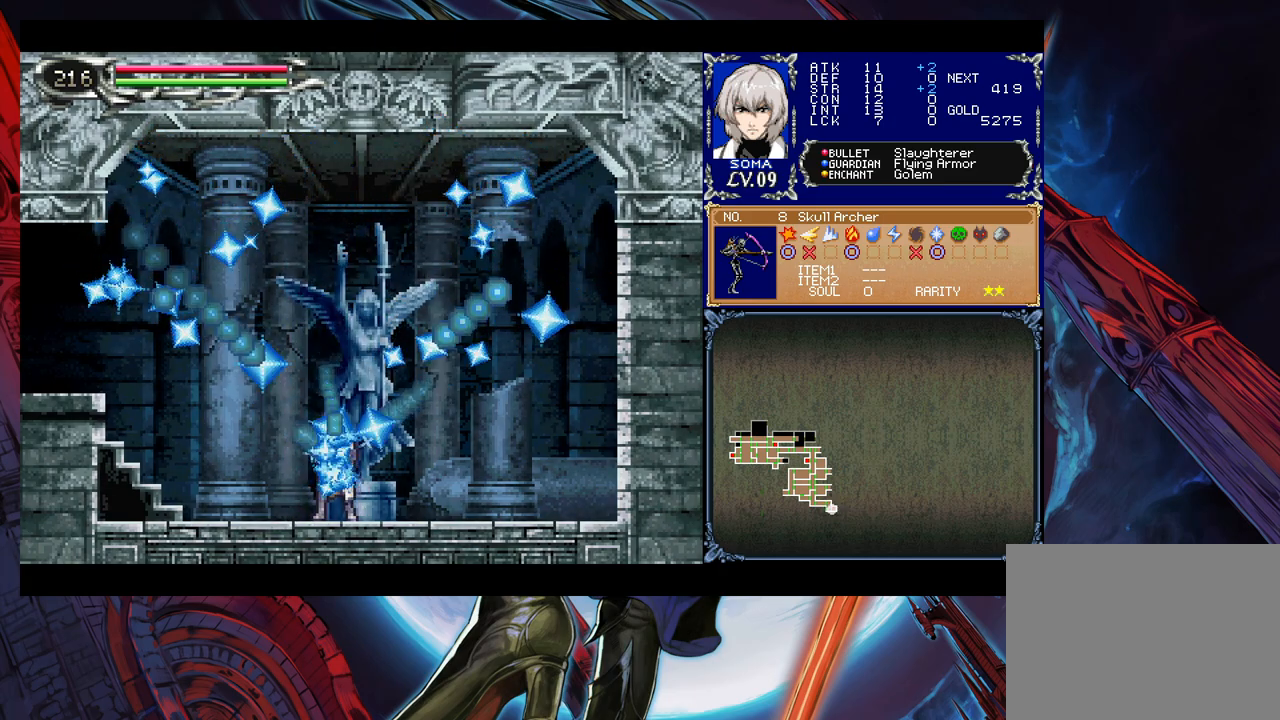
{"buttons": [], "left_stick": "center", "right_stick": "center", "events": []}
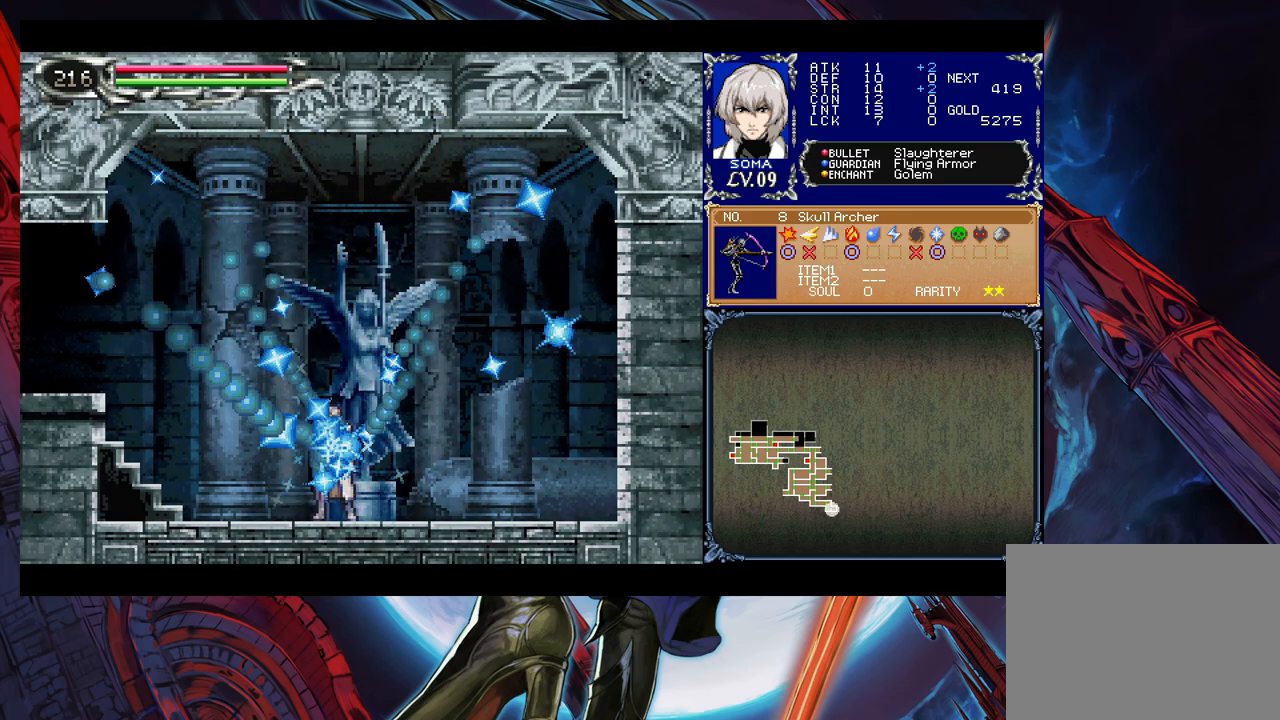
{"buttons": [], "left_stick": "center", "right_stick": "center", "events": []}
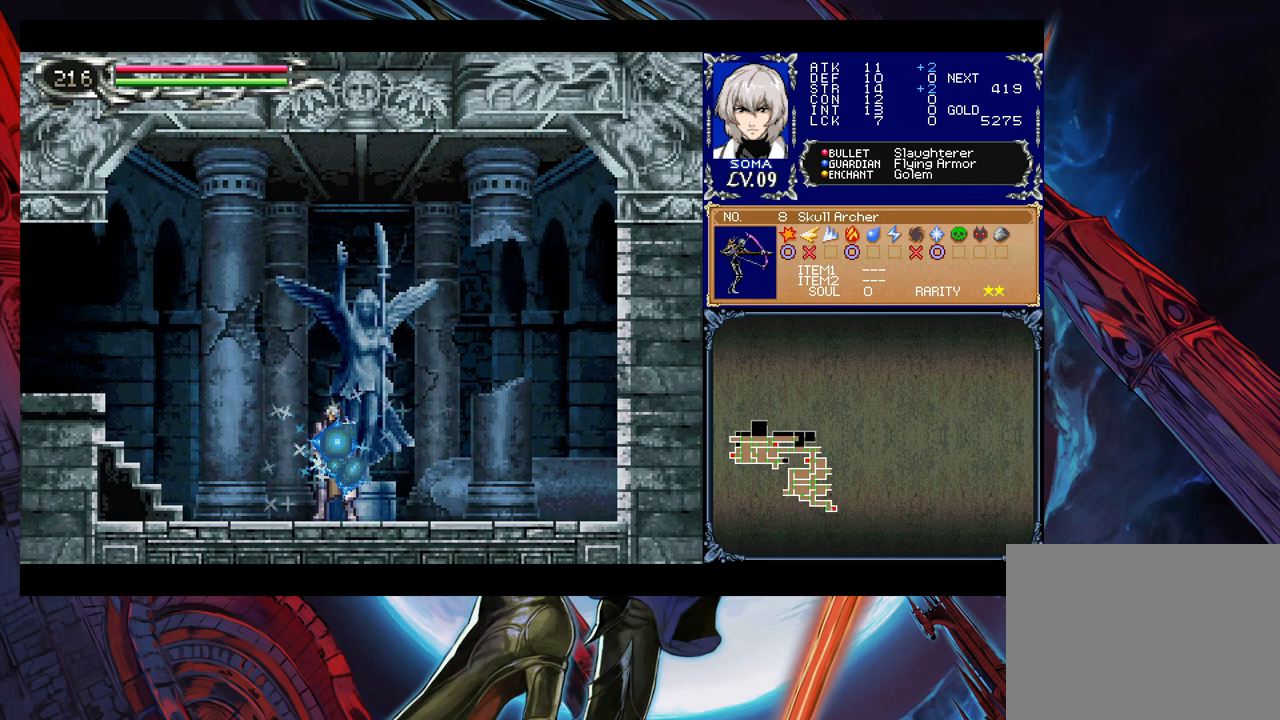
{"buttons": [], "left_stick": "center", "right_stick": "center", "events": []}
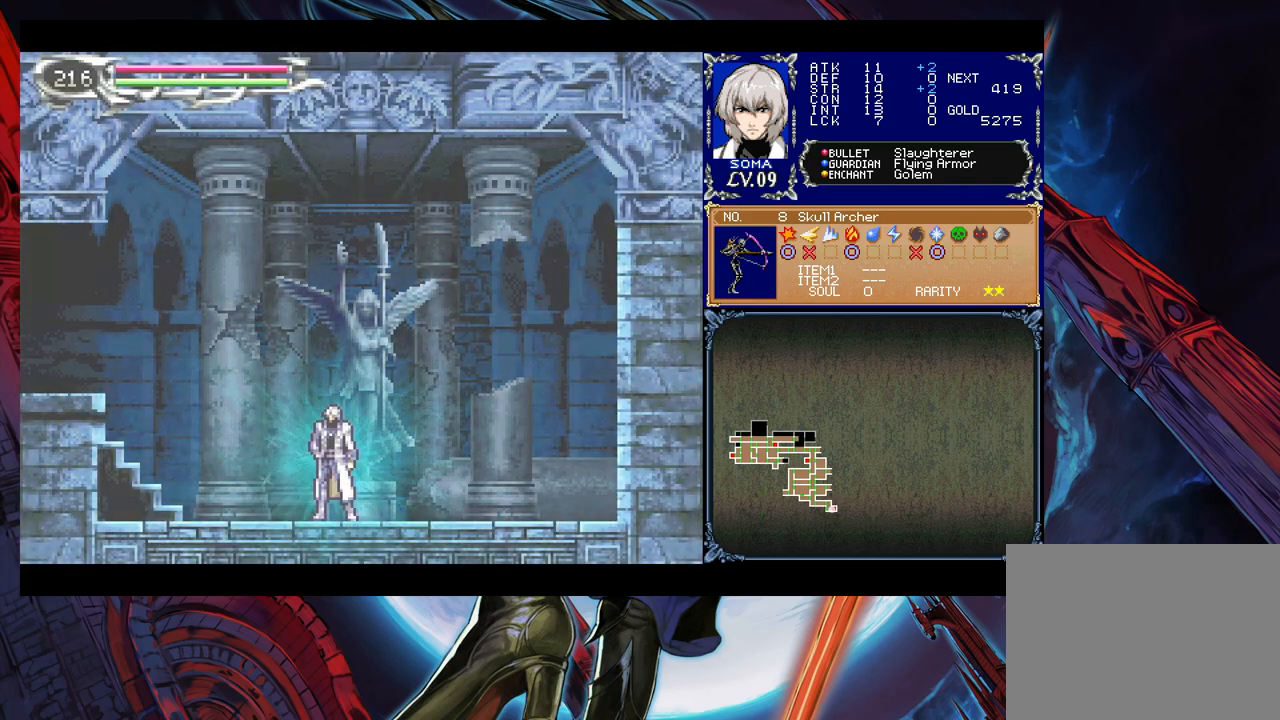
{"buttons": [], "left_stick": "center", "right_stick": "center", "events": []}
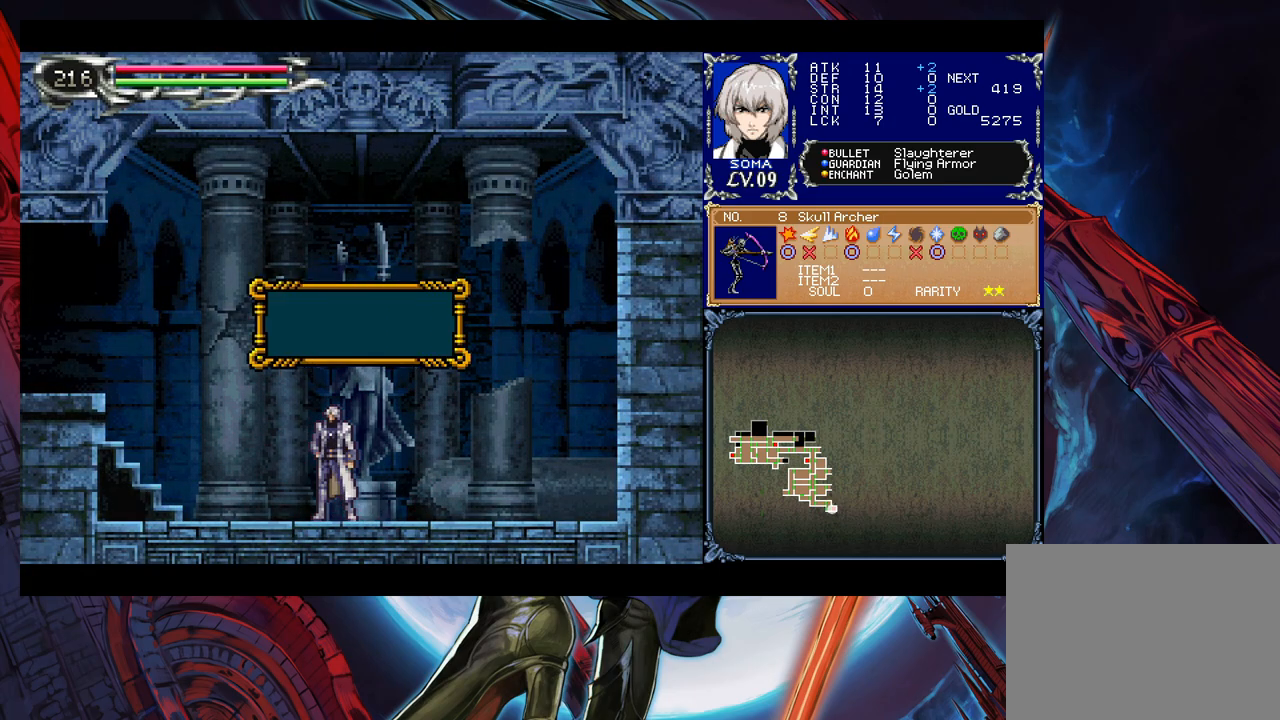
{"buttons": [], "left_stick": "left", "right_stick": "center", "events": [[83, "left_stick", "left"], [417, "A", "down"], [483, "A", "up"]]}
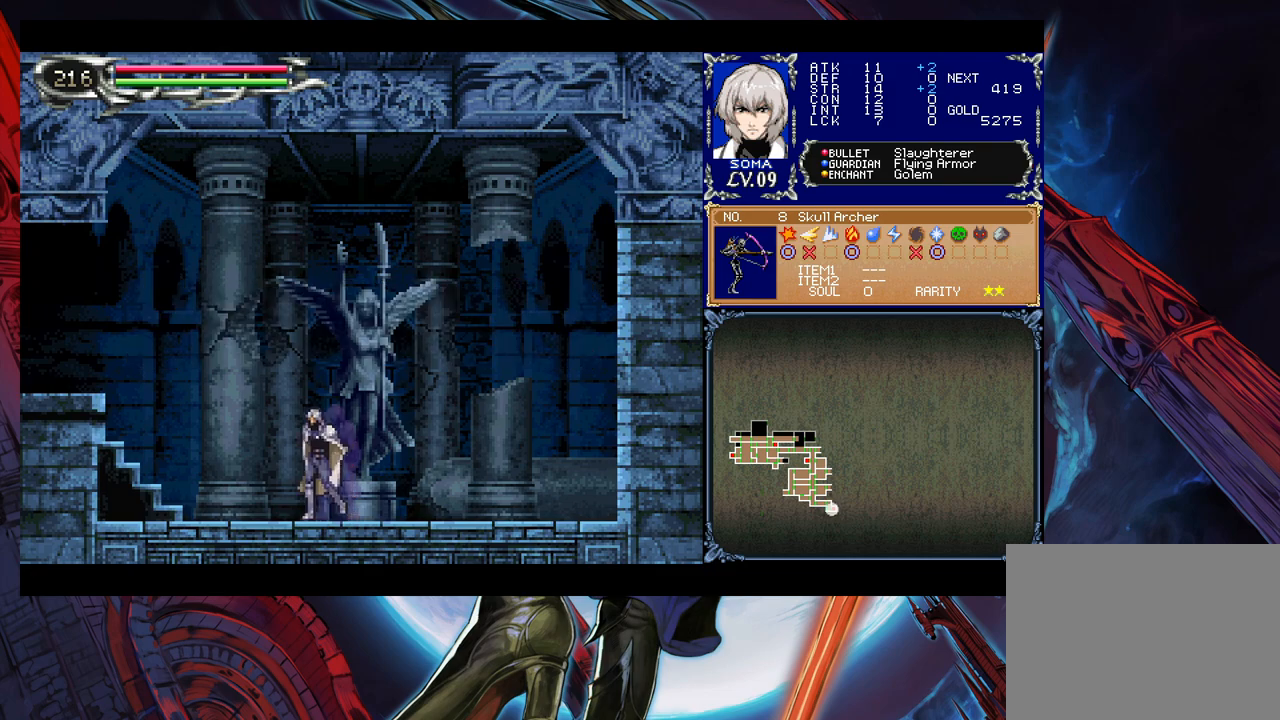
{"buttons": ["B"], "left_stick": "left", "right_stick": "center", "events": [[83, "left_stick", "right"], [117, "Y", "down"], [133, "B", "down"], [133, "Y", "up"], [167, "left_stick", "left"], [183, "B", "up"], [383, "left_stick", "up-right"], [433, "B", "down"], [433, "Y", "down"], [467, "Y", "up"], [483, "left_stick", "left"]]}
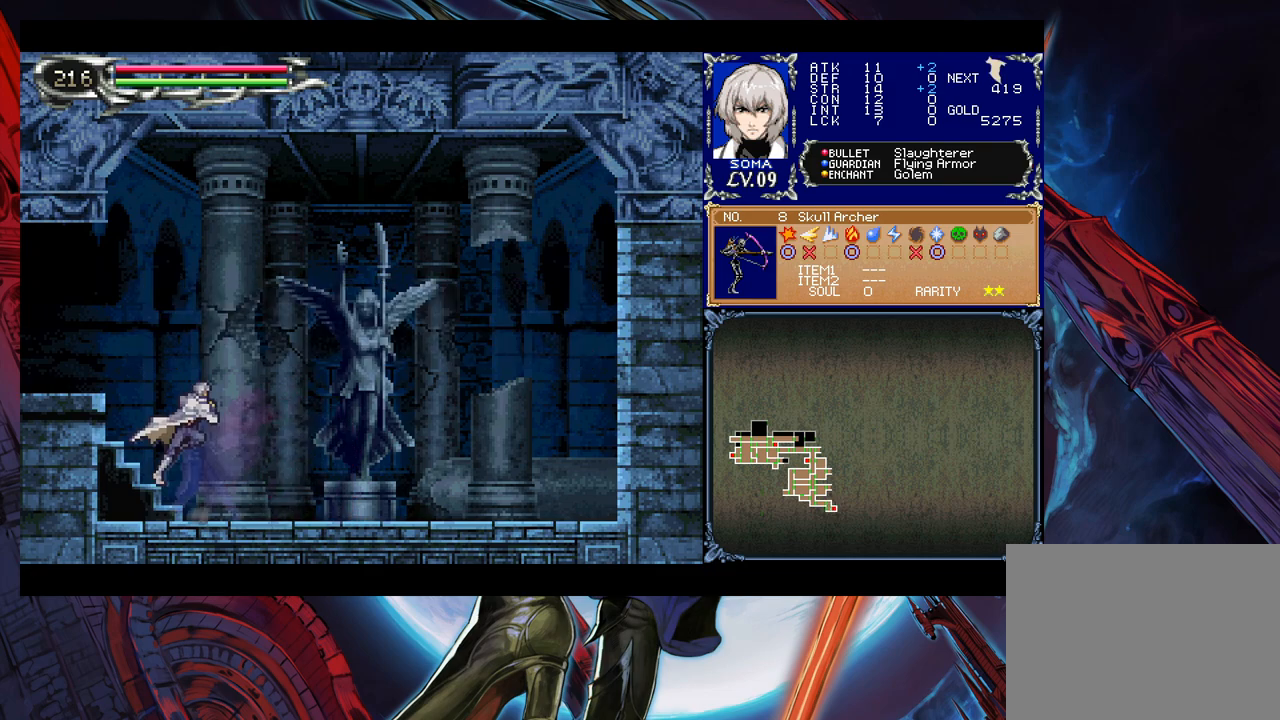
{"buttons": [], "left_stick": "left", "right_stick": "center", "events": [[117, "B", "up"], [333, "Y", "down"], [333, "left_stick", "right"], [383, "B", "down"], [383, "Y", "up"], [383, "left_stick", "center"], [433, "B", "up"], [433, "left_stick", "left"]]}
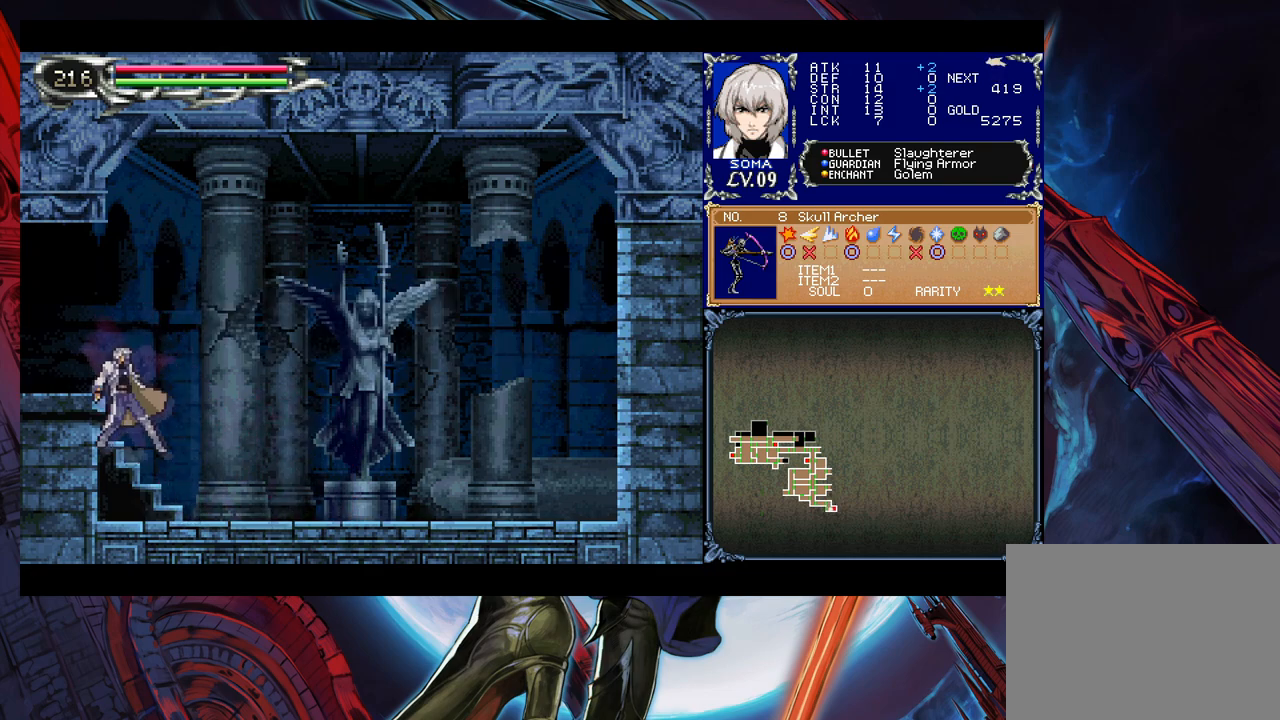
{"buttons": ["B"], "left_stick": "right", "right_stick": "center", "events": [[117, "B", "down"], [233, "B", "up"], [433, "left_stick", "right"], [467, "Y", "down"], [483, "B", "down"], [483, "Y", "up"]]}
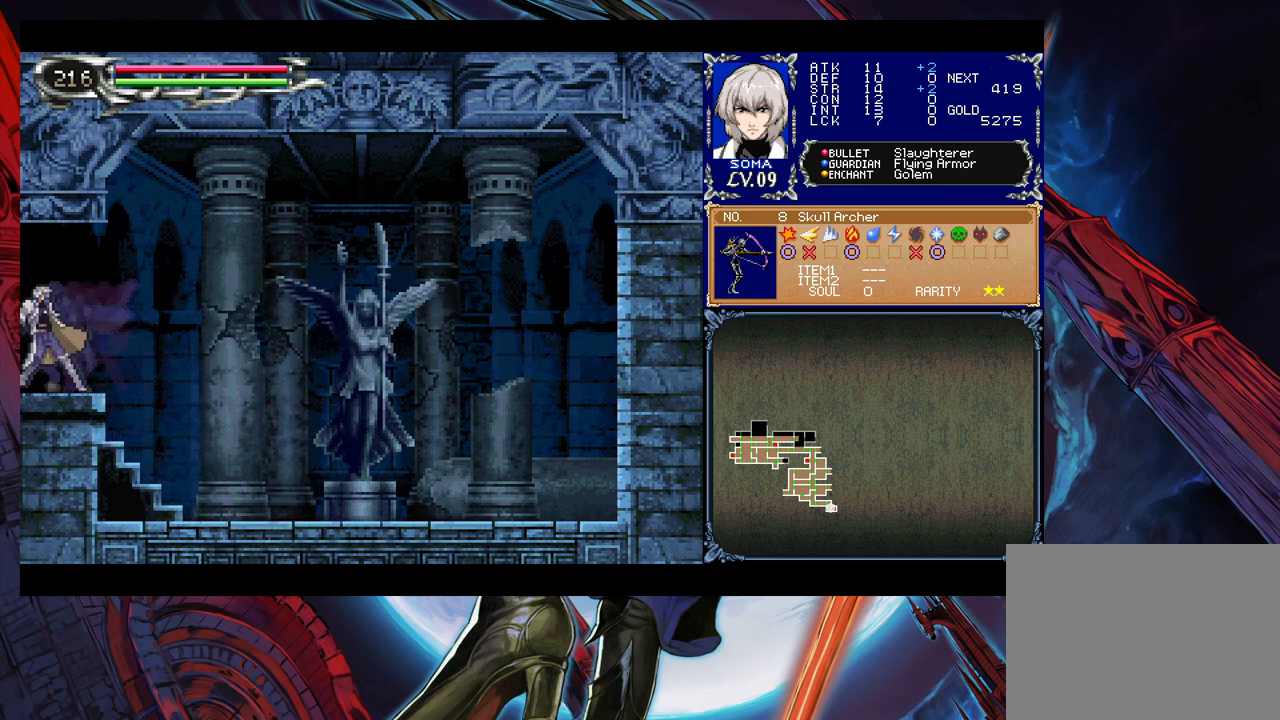
{"buttons": ["Y"], "left_stick": "right", "right_stick": "center", "events": [[33, "B", "up"], [33, "left_stick", "left"], [483, "Y", "down"], [483, "left_stick", "right"]]}
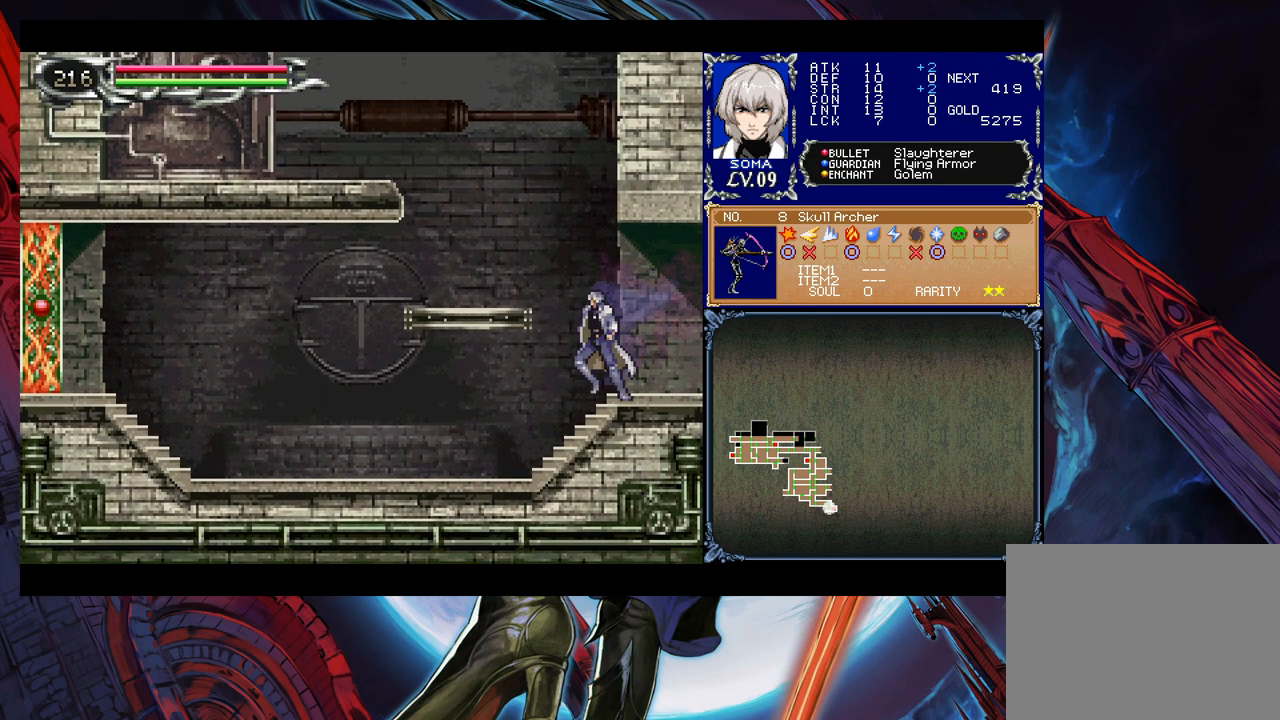
{"buttons": [], "left_stick": "left", "right_stick": "center", "events": [[33, "B", "down"], [33, "Y", "up"], [83, "B", "up"], [83, "left_stick", "left"]]}
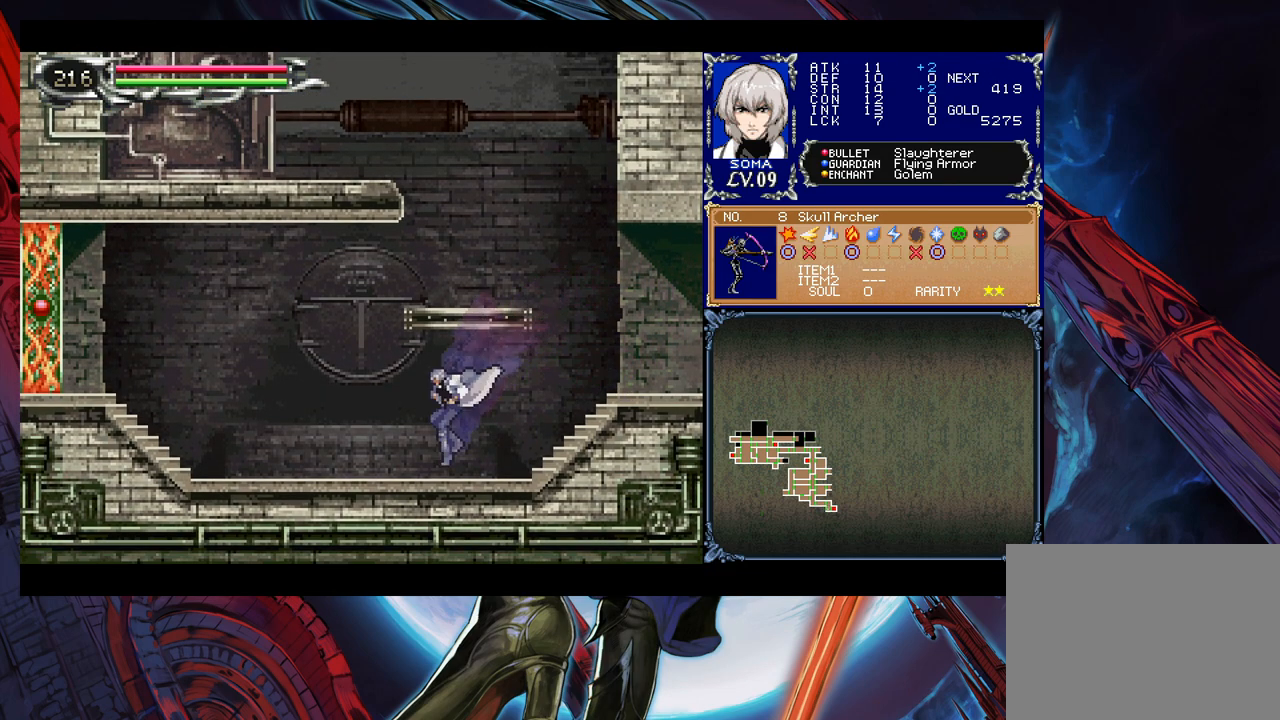
{"buttons": [], "left_stick": "left", "right_stick": "center", "events": [[33, "Y", "down"], [33, "left_stick", "right"], [83, "B", "down"], [83, "Y", "up"], [117, "B", "up"], [117, "left_stick", "left"], [333, "left_stick", "up"], [383, "Y", "down"], [383, "left_stick", "right"], [417, "B", "down"], [417, "Y", "up"], [433, "B", "up"], [433, "left_stick", "left"]]}
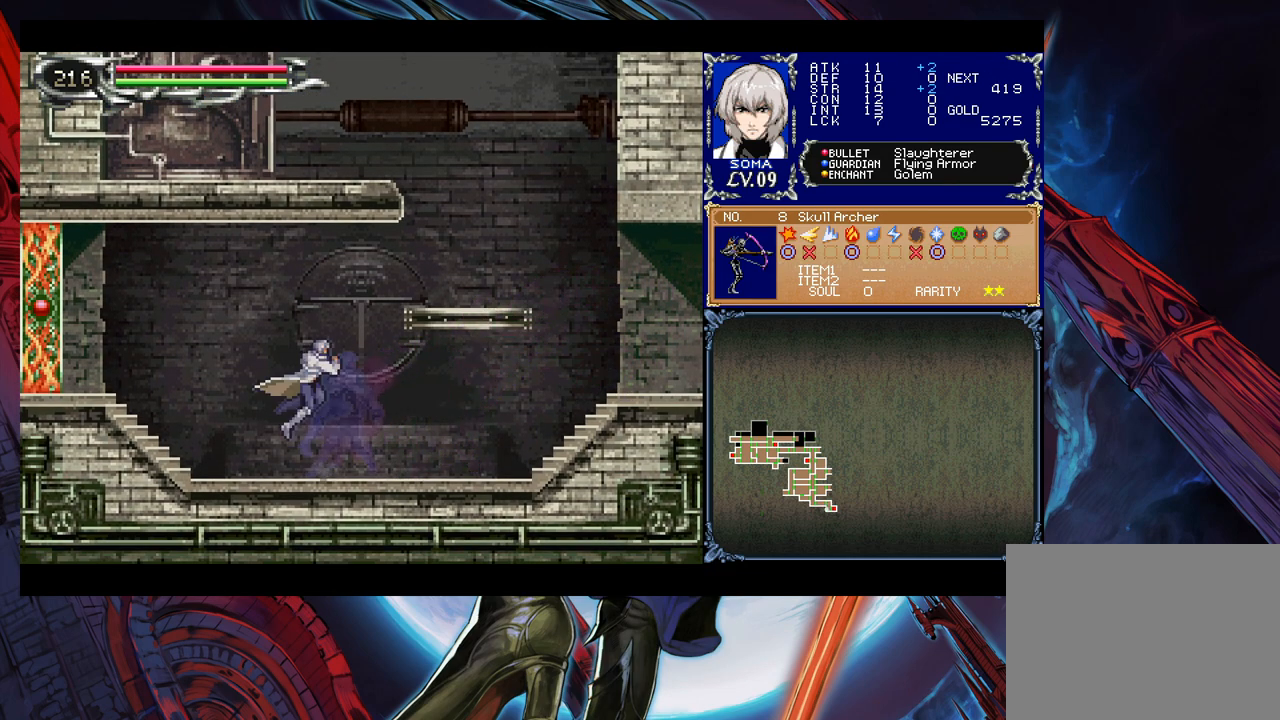
{"buttons": ["B"], "left_stick": "center", "right_stick": "center", "events": [[183, "Y", "down"], [183, "left_stick", "right"], [217, "B", "down"], [217, "Y", "up"], [267, "B", "up"], [267, "left_stick", "left"], [433, "left_stick", "right"], [467, "Y", "down"], [483, "B", "down"], [483, "Y", "up"], [483, "left_stick", "center"]]}
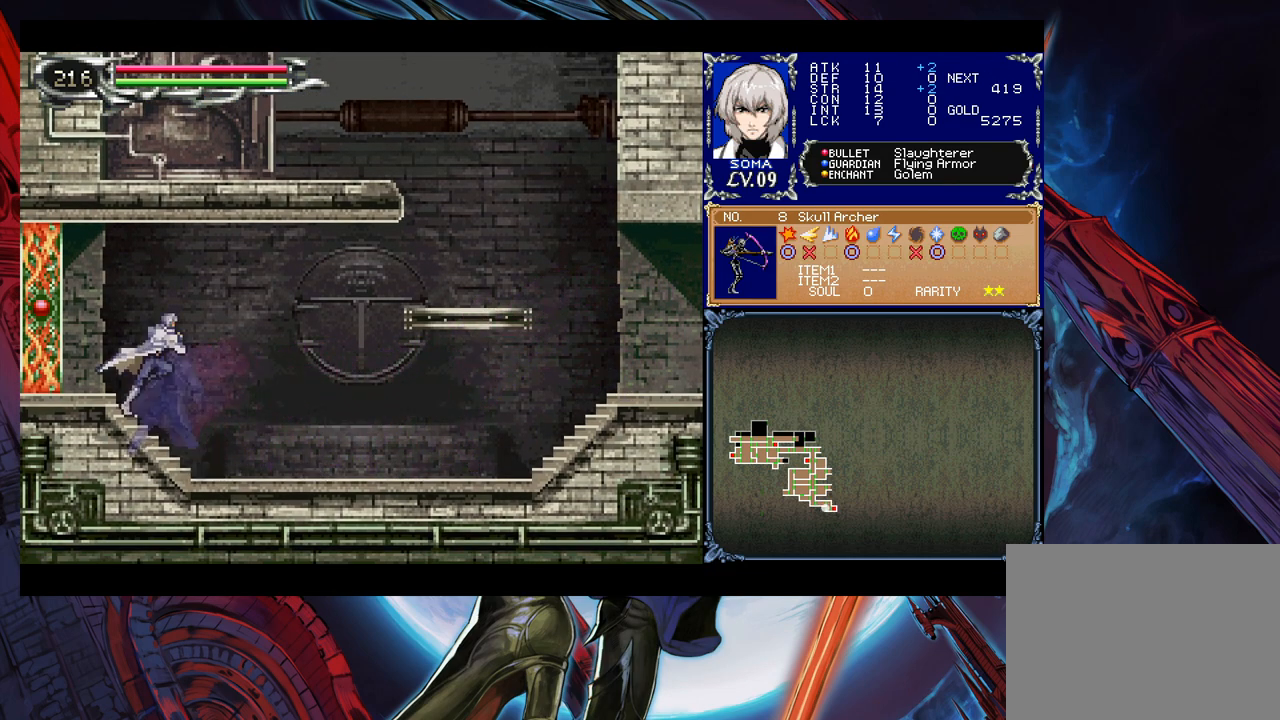
{"buttons": [], "left_stick": "left", "right_stick": "center", "events": [[17, "left_stick", "left"], [33, "B", "up"], [133, "left_stick", "right"], [183, "Y", "down"], [217, "B", "down"], [217, "Y", "up"], [233, "B", "up"], [233, "left_stick", "left"]]}
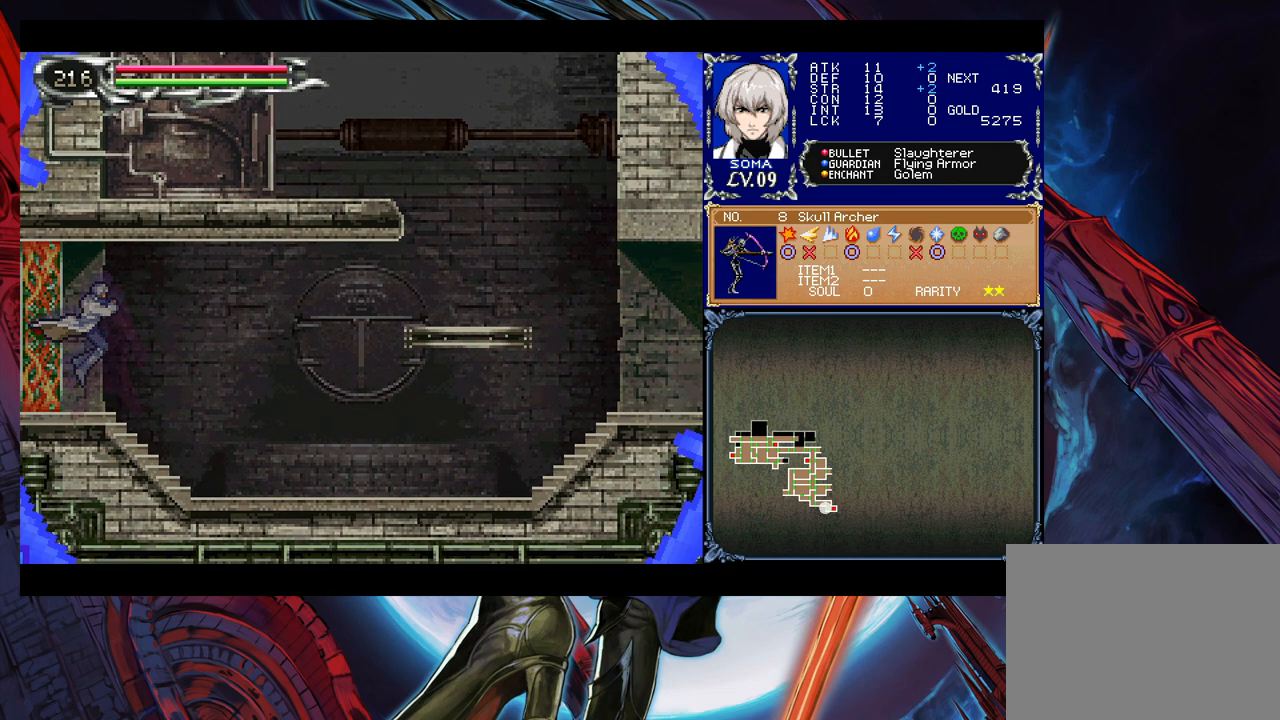
{"buttons": [], "left_stick": "left", "right_stick": "center", "events": []}
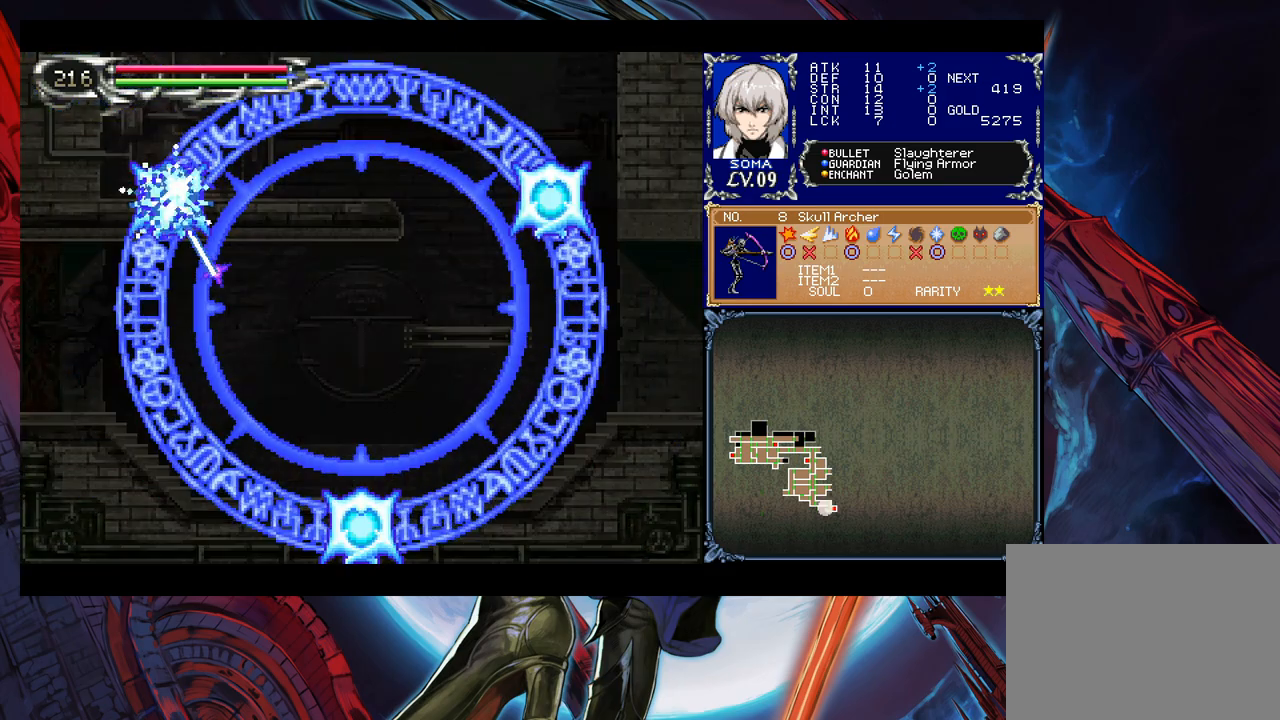
{"buttons": [], "left_stick": "center", "right_stick": "center", "events": [[233, "left_stick", "center"]]}
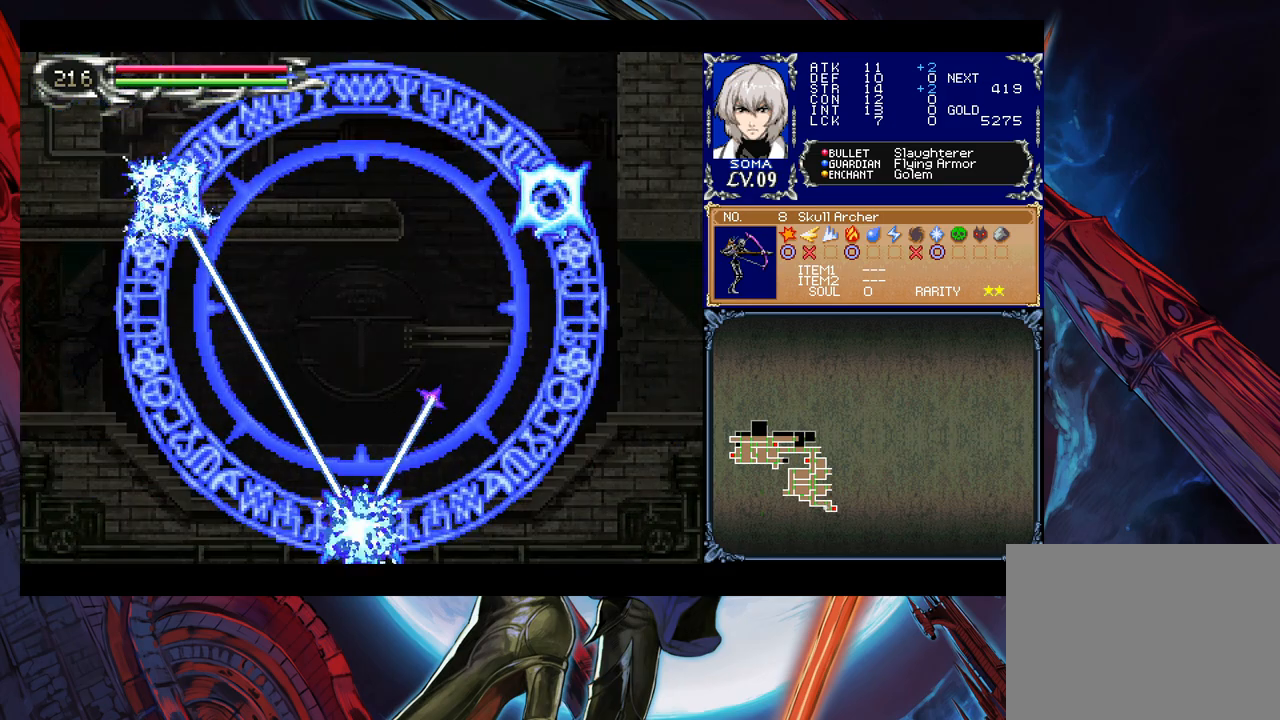
{"buttons": [], "left_stick": "center", "right_stick": "center", "events": []}
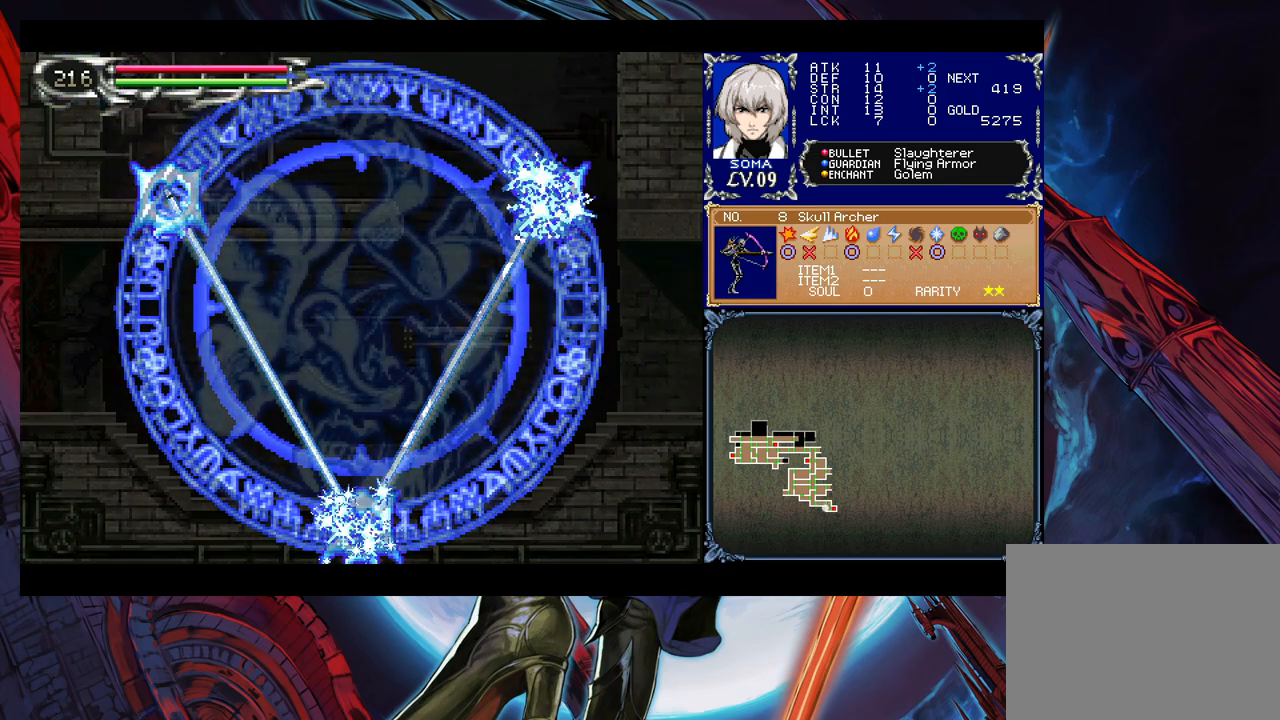
{"buttons": [], "left_stick": "center", "right_stick": "center", "events": []}
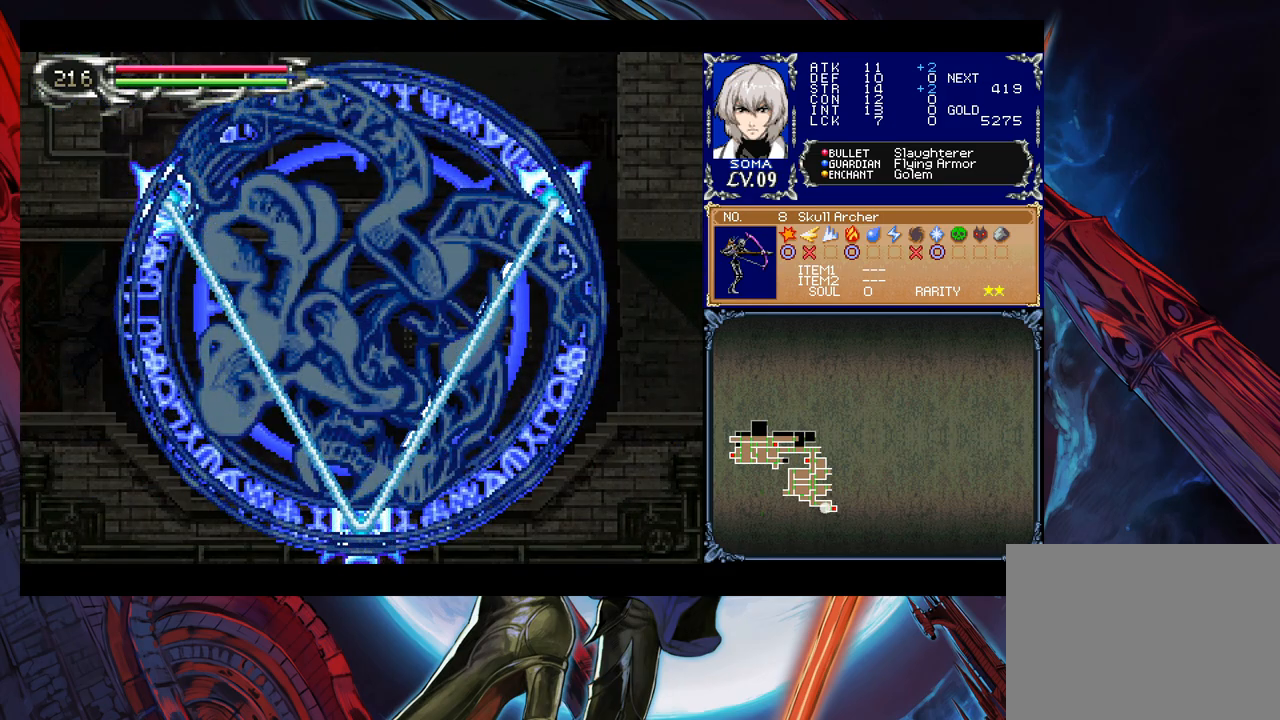
{"buttons": [], "left_stick": "center", "right_stick": "center", "events": []}
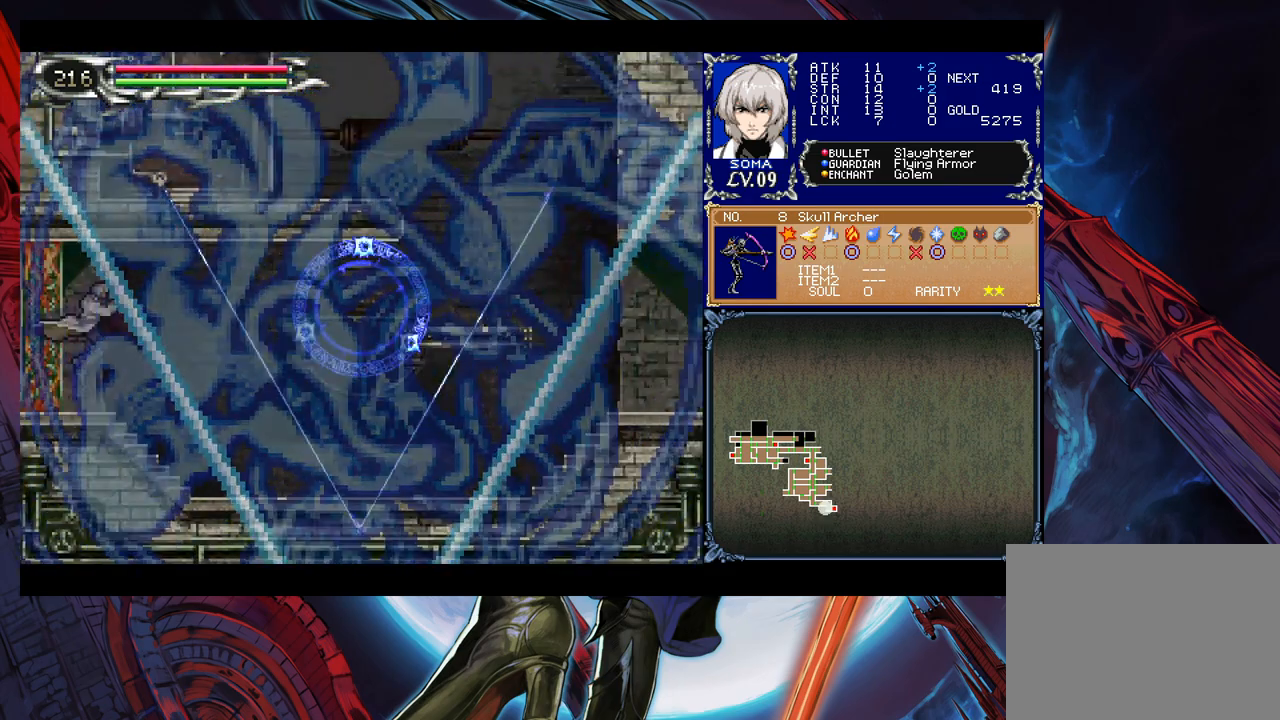
{"buttons": [], "left_stick": "center", "right_stick": "center", "events": []}
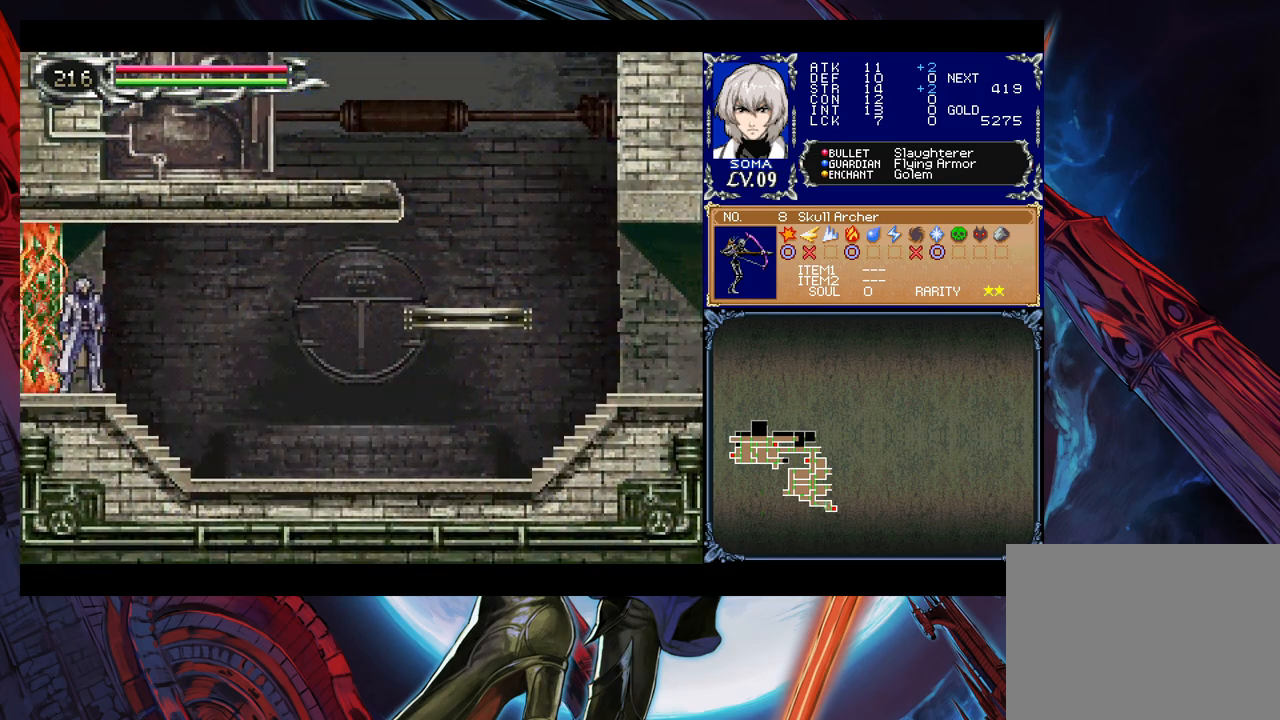
{"buttons": [], "left_stick": "left", "right_stick": "center", "events": [[133, "left_stick", "left"]]}
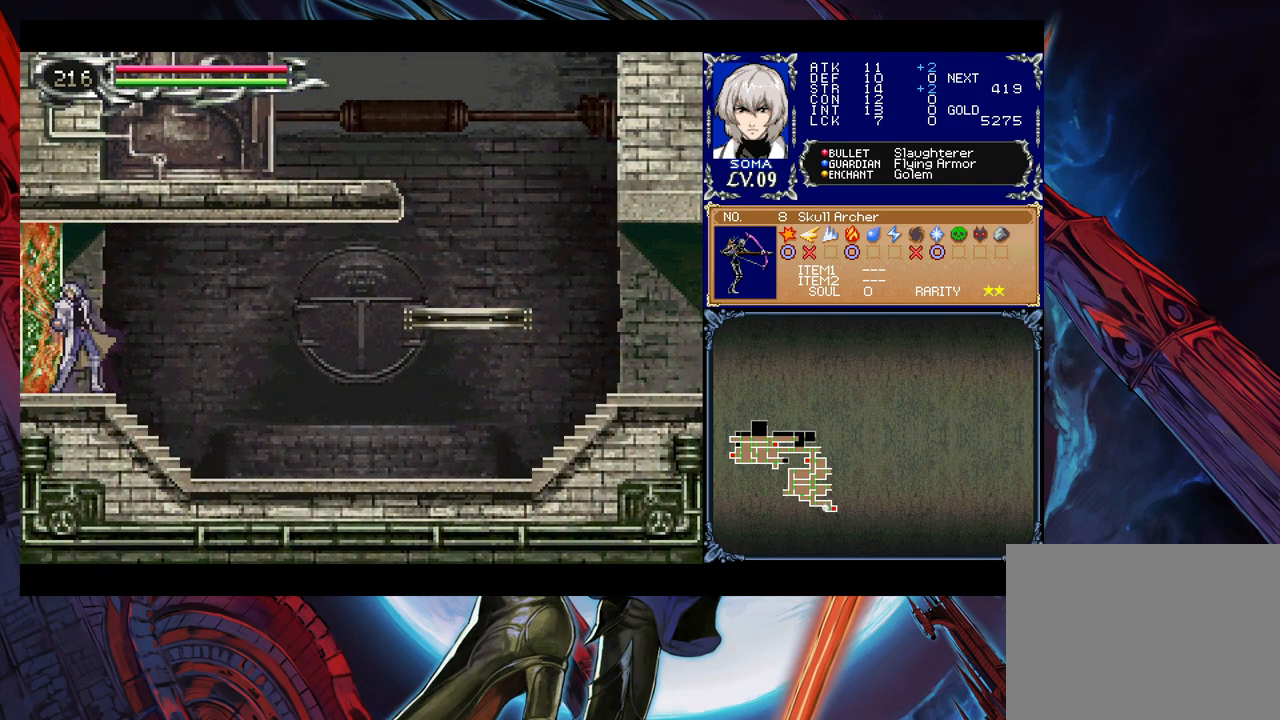
{"buttons": [], "left_stick": "left", "right_stick": "center", "events": []}